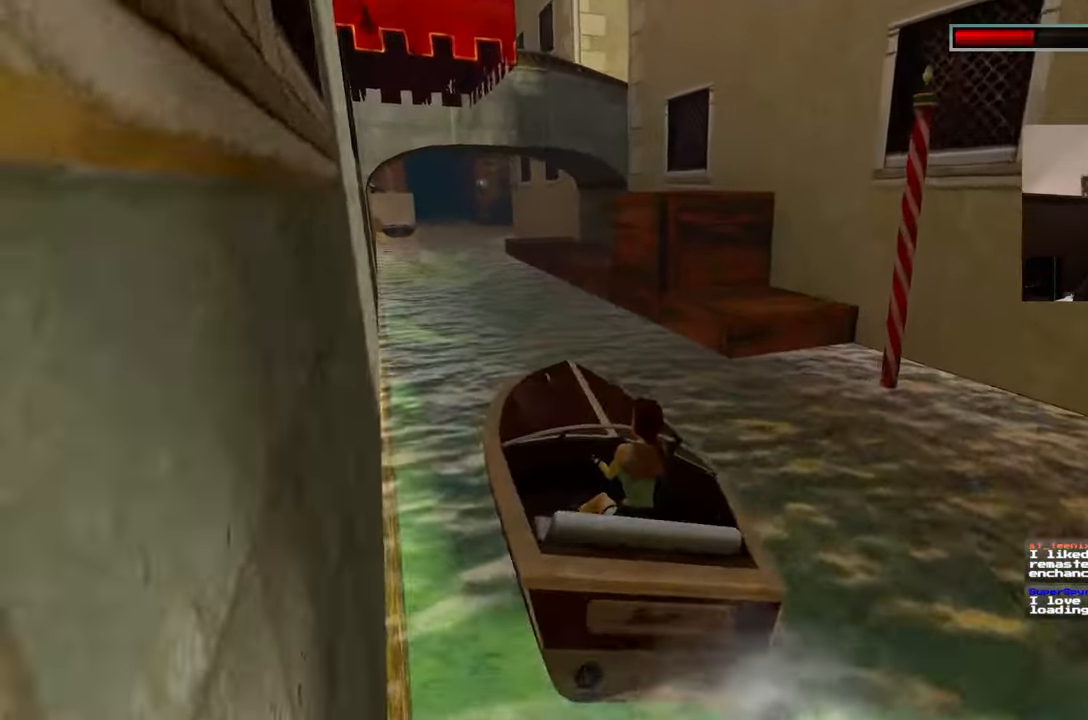
Gameplay with a controller (PlayStation layout); each line is a JSON object with the inputs held at the frame after it (dt_ms = milliseconds from this image to that frame). "events" lists button and stick changes between this image and that frame as [ms after this image, input, new state], when the widget could be followed in between. Not read: HOME L2 L3 R2 R3 START.
{"dt_ms": 500, "buttons": [], "left_stick": "left", "right_stick": "center", "events": [[50, "right_stick", "left"], [133, "left_stick", "left"], [250, "right_stick", "center"]]}
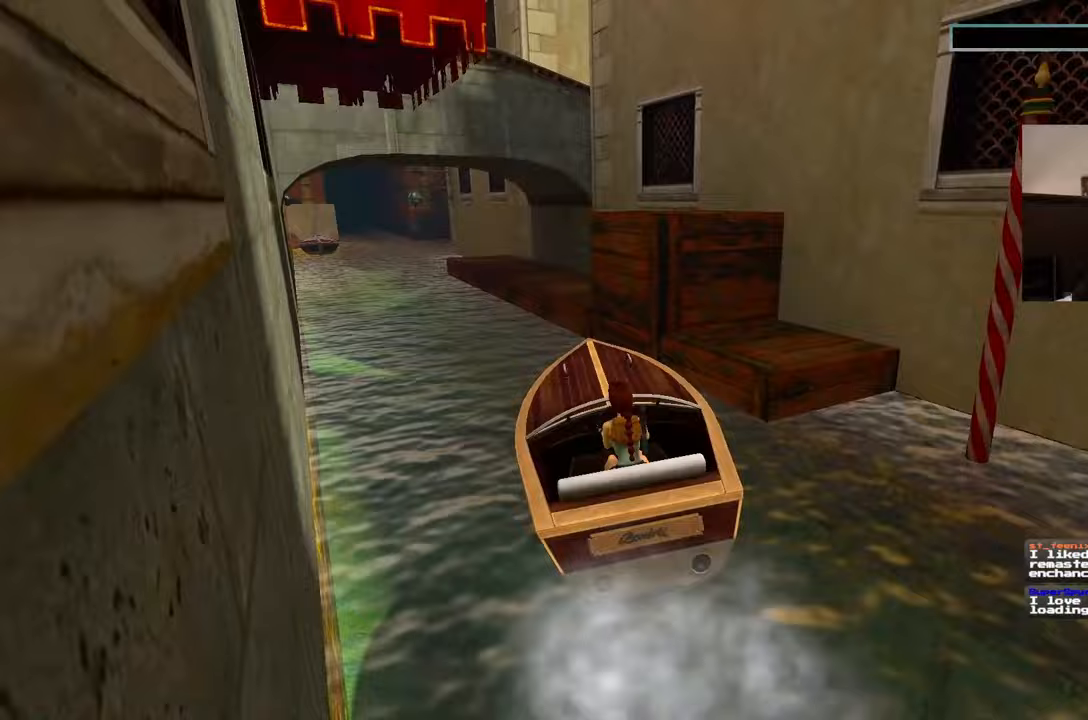
{"dt_ms": 500, "buttons": [], "left_stick": "left", "right_stick": "left", "events": [[17, "right_stick", "left"], [83, "left_stick", "center"], [183, "right_stick", "center"], [333, "left_stick", "left"], [500, "right_stick", "left"]]}
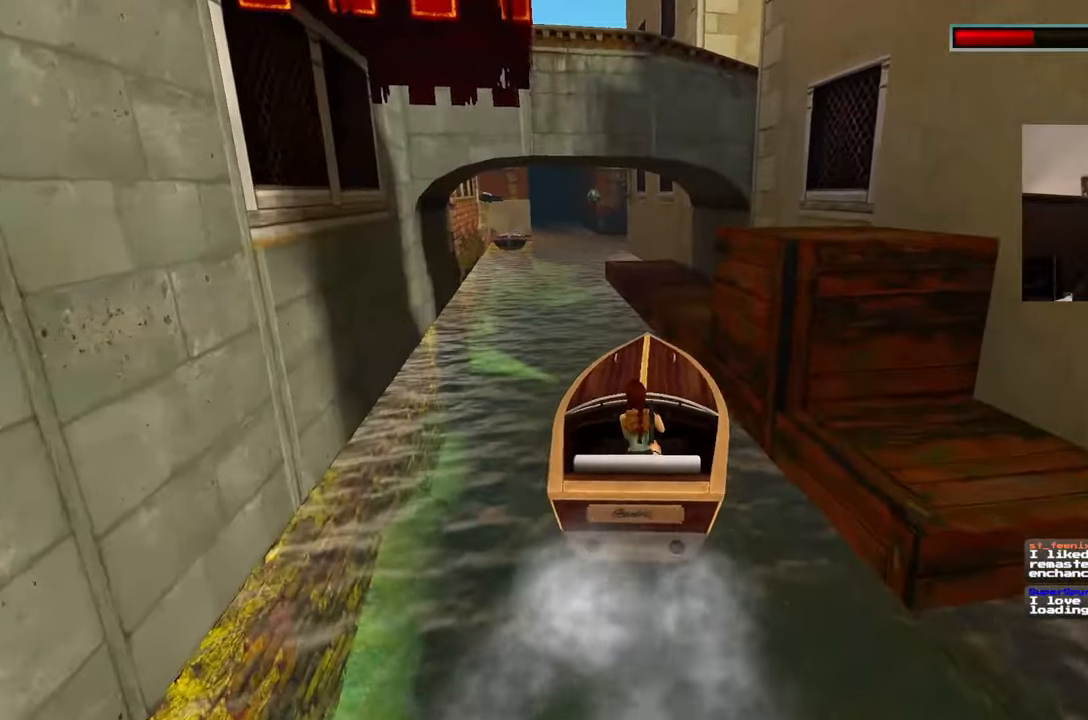
{"dt_ms": 500, "buttons": [], "left_stick": "center", "right_stick": "center", "events": [[50, "left_stick", "center"], [67, "right_stick", "center"], [133, "left_stick", "left"], [267, "left_stick", "center"]]}
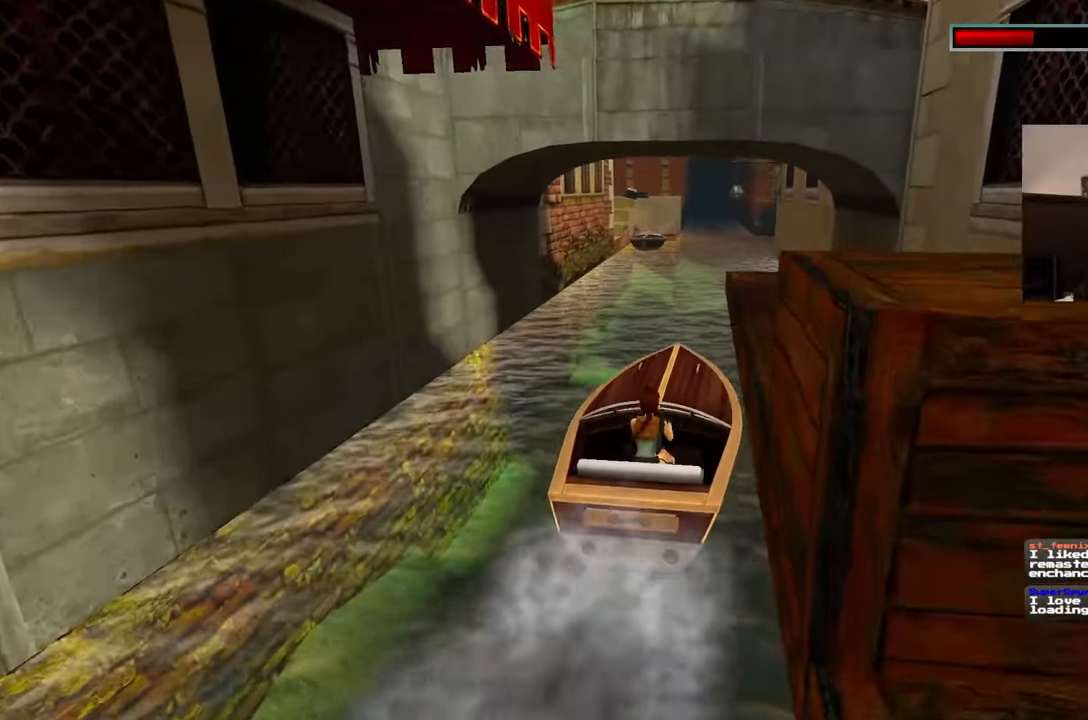
{"dt_ms": 500, "buttons": [], "left_stick": "left", "right_stick": "center", "events": [[150, "right_stick", "right"], [283, "right_stick", "center"], [317, "left_stick", "left"]]}
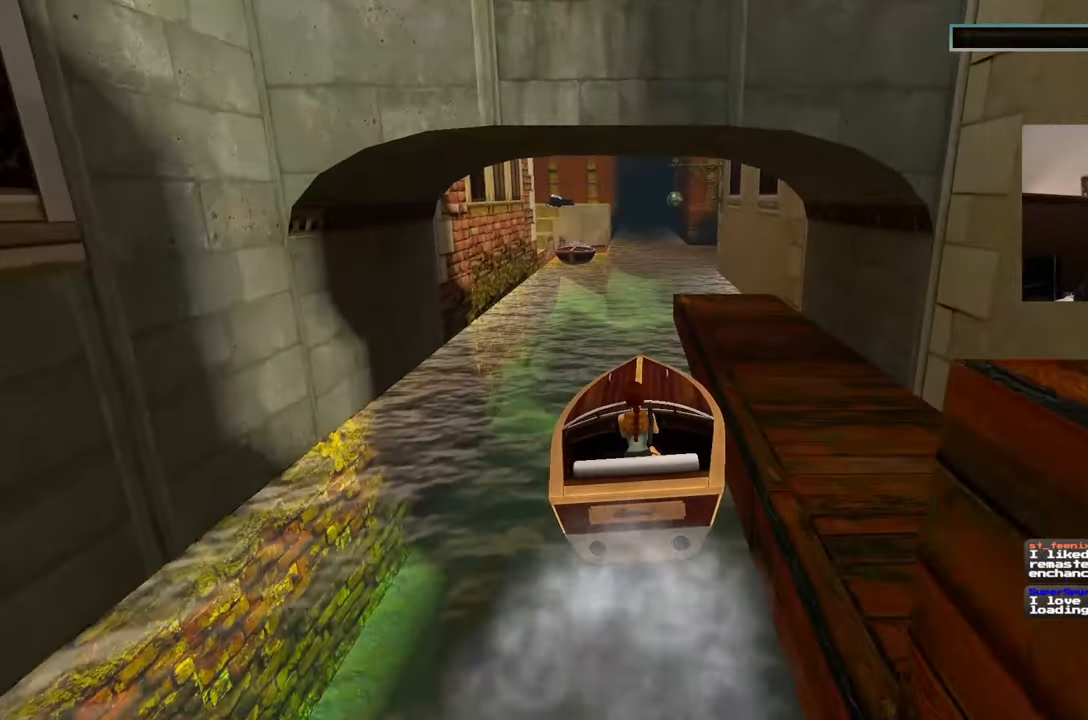
{"dt_ms": 500, "buttons": ["SQUARE"], "left_stick": "center", "right_stick": "center"}
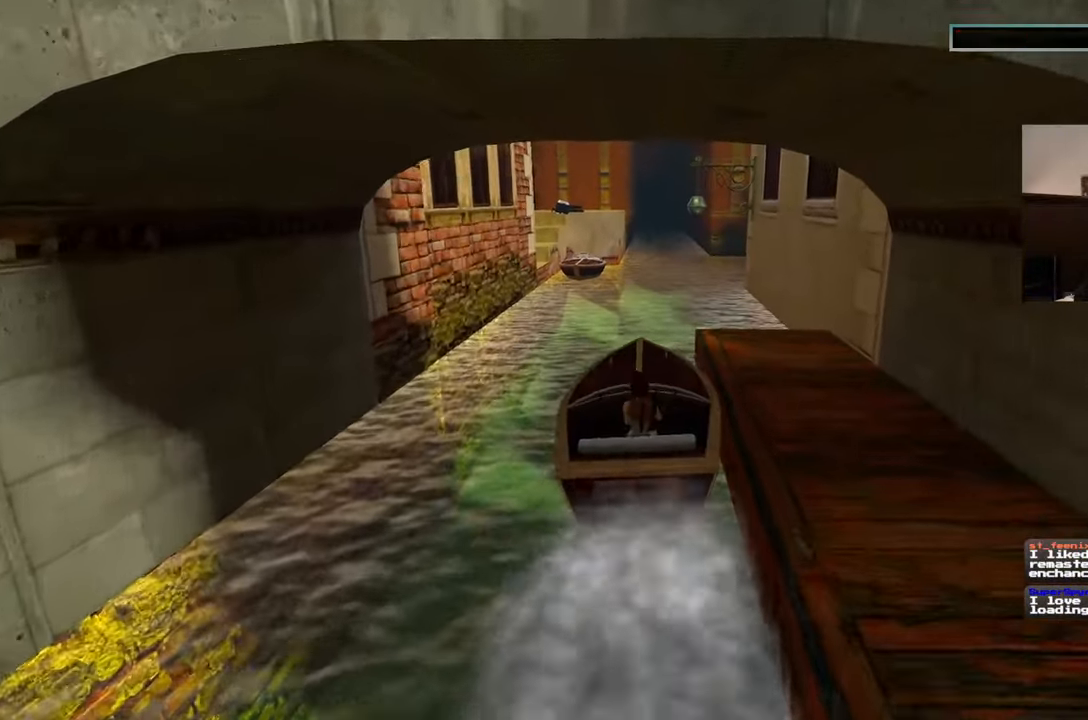
{"dt_ms": 500, "buttons": ["SQUARE"], "left_stick": "center", "right_stick": "center", "events": [[33, "left_stick", "up-right"], [117, "left_stick", "center"]]}
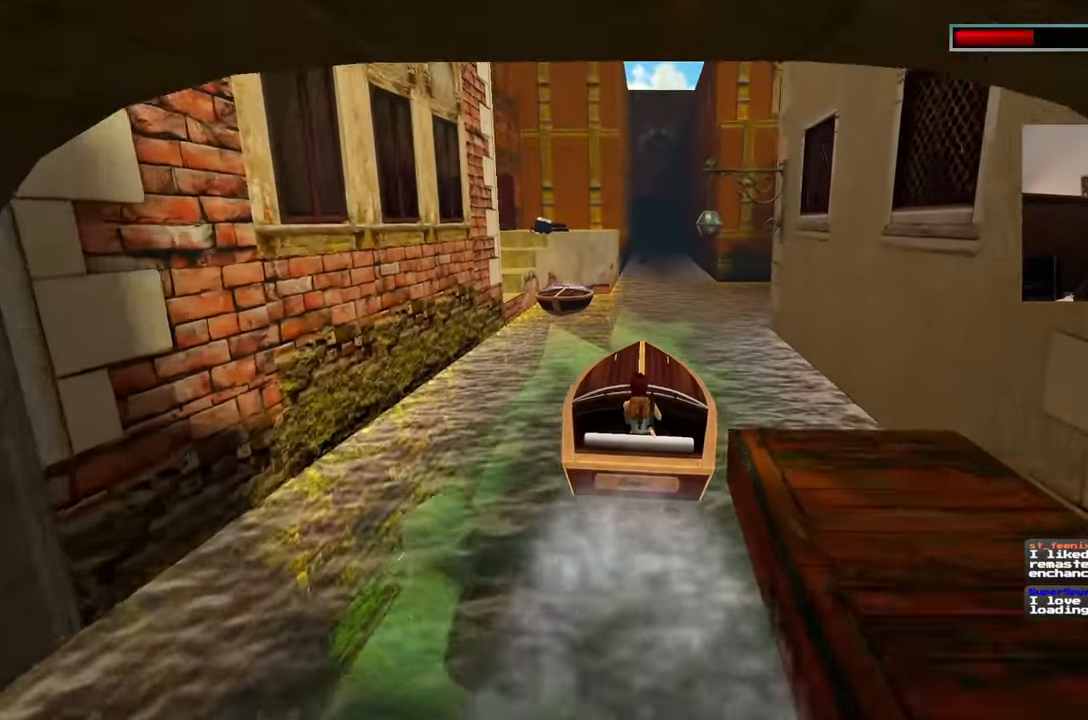
{"dt_ms": 500, "buttons": ["SQUARE"], "left_stick": "center", "right_stick": "center"}
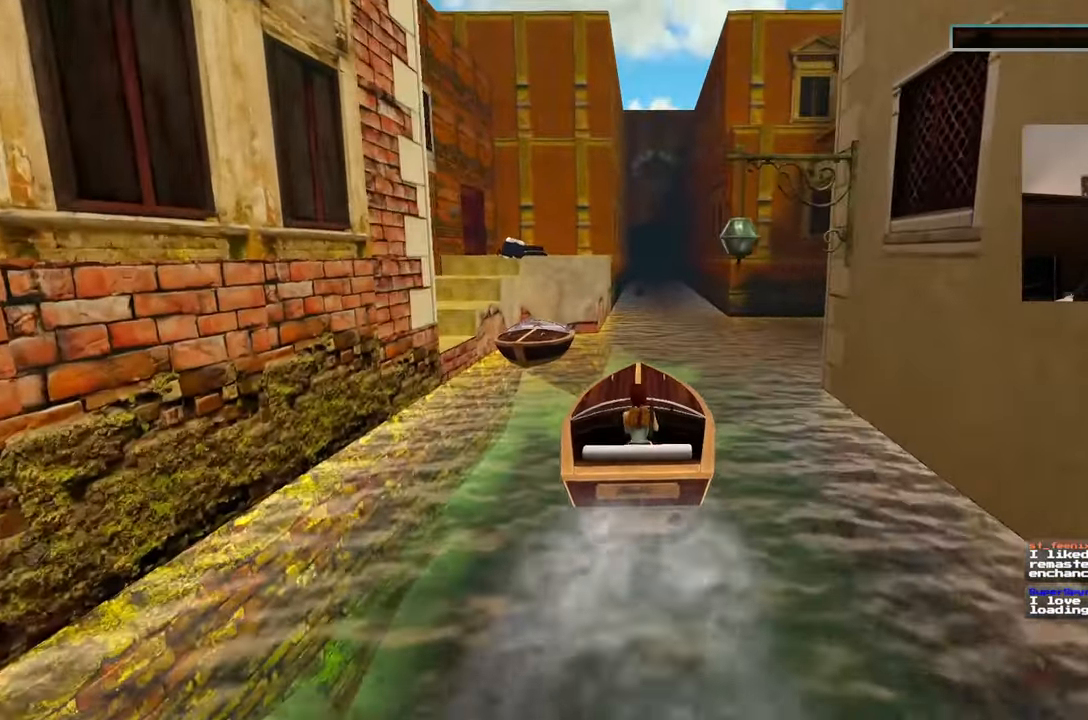
{"dt_ms": 1000, "buttons": [], "left_stick": "center", "right_stick": "center"}